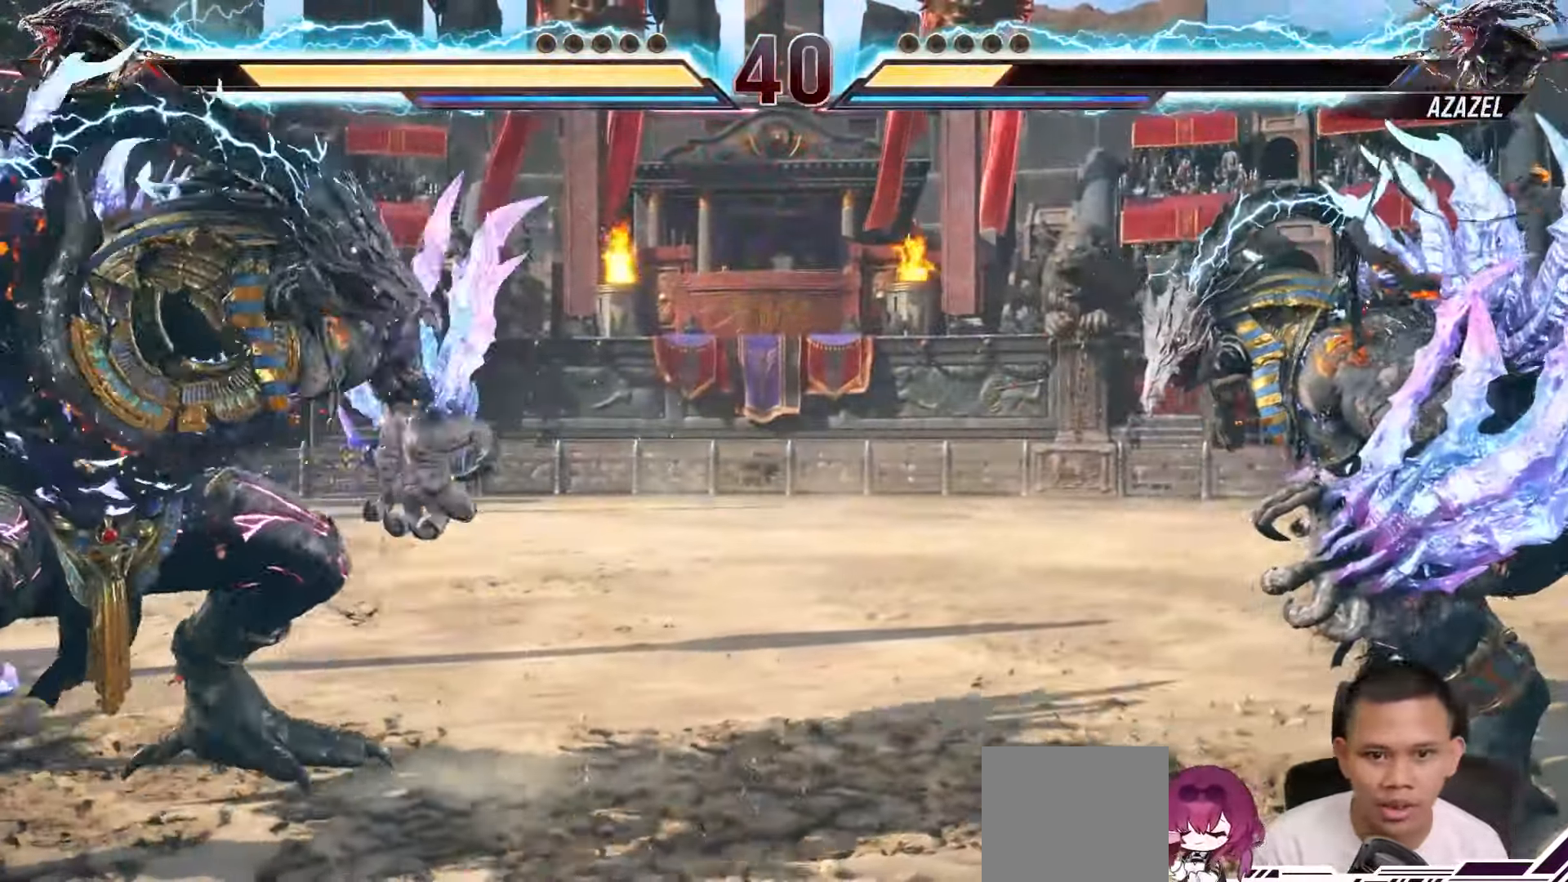
Gameplay with a controller (PlayStation layout); each line is a JSON object with the inputs held at the frame after it. "events" lists button and stick changes between this image and that frame as [ms after this image, input, new state], when the widget could be followed in between. Not read: L3 R3.
{"buttons": ["SQUARE", "TRIANGLE"], "left_stick": "center", "right_stick": "center", "events": []}
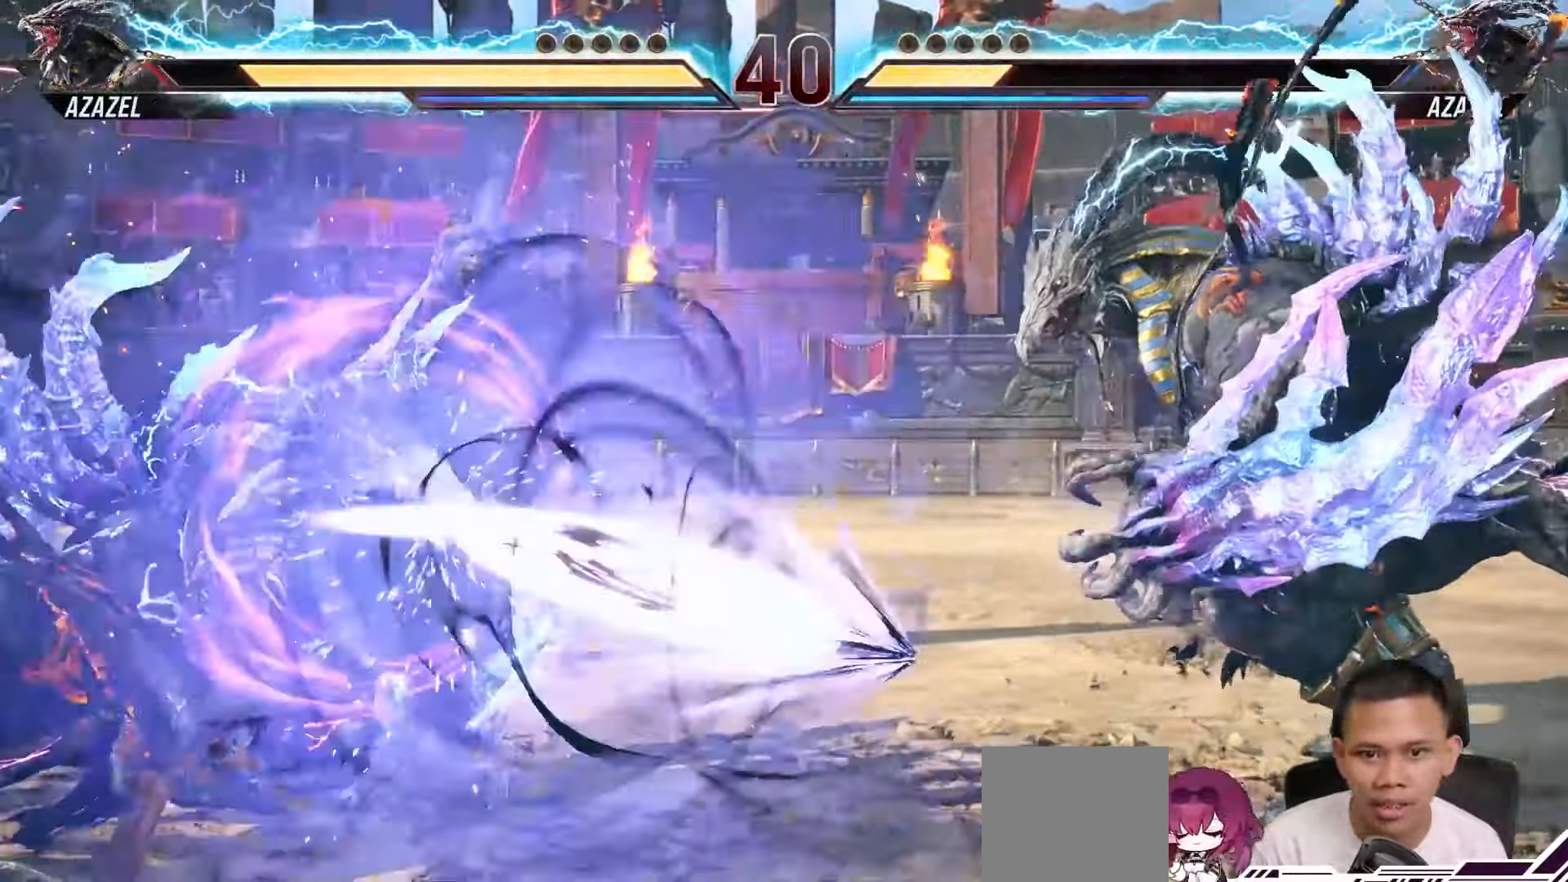
{"buttons": ["SQUARE", "TRIANGLE"], "left_stick": "center", "right_stick": "center", "events": []}
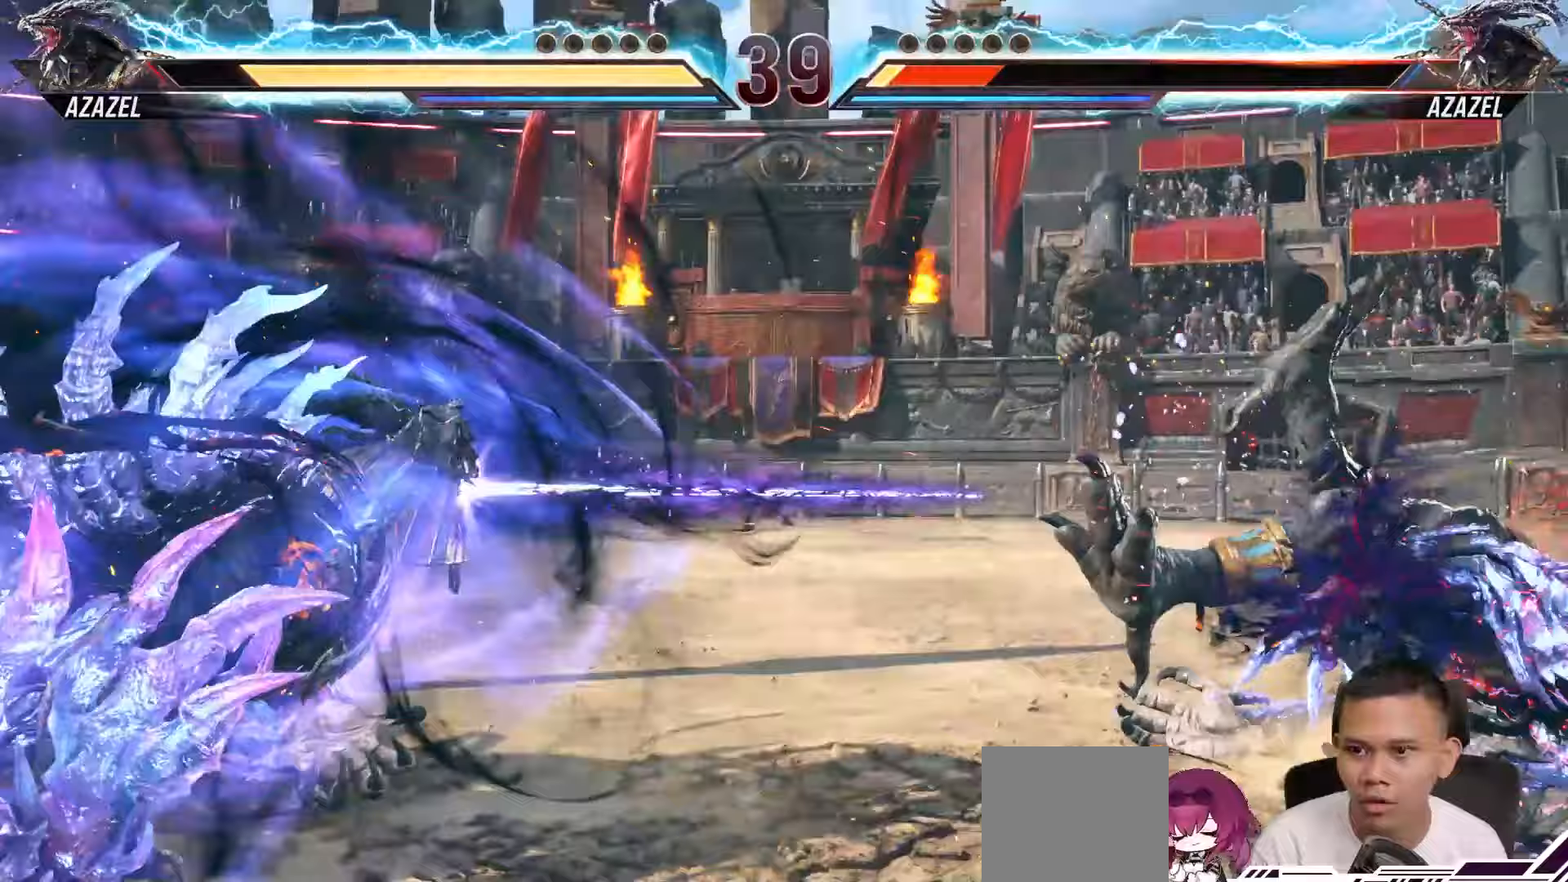
{"buttons": [], "left_stick": "center", "right_stick": "center", "events": [[217, "SQUARE", "up"], [233, "TRIANGLE", "up"]]}
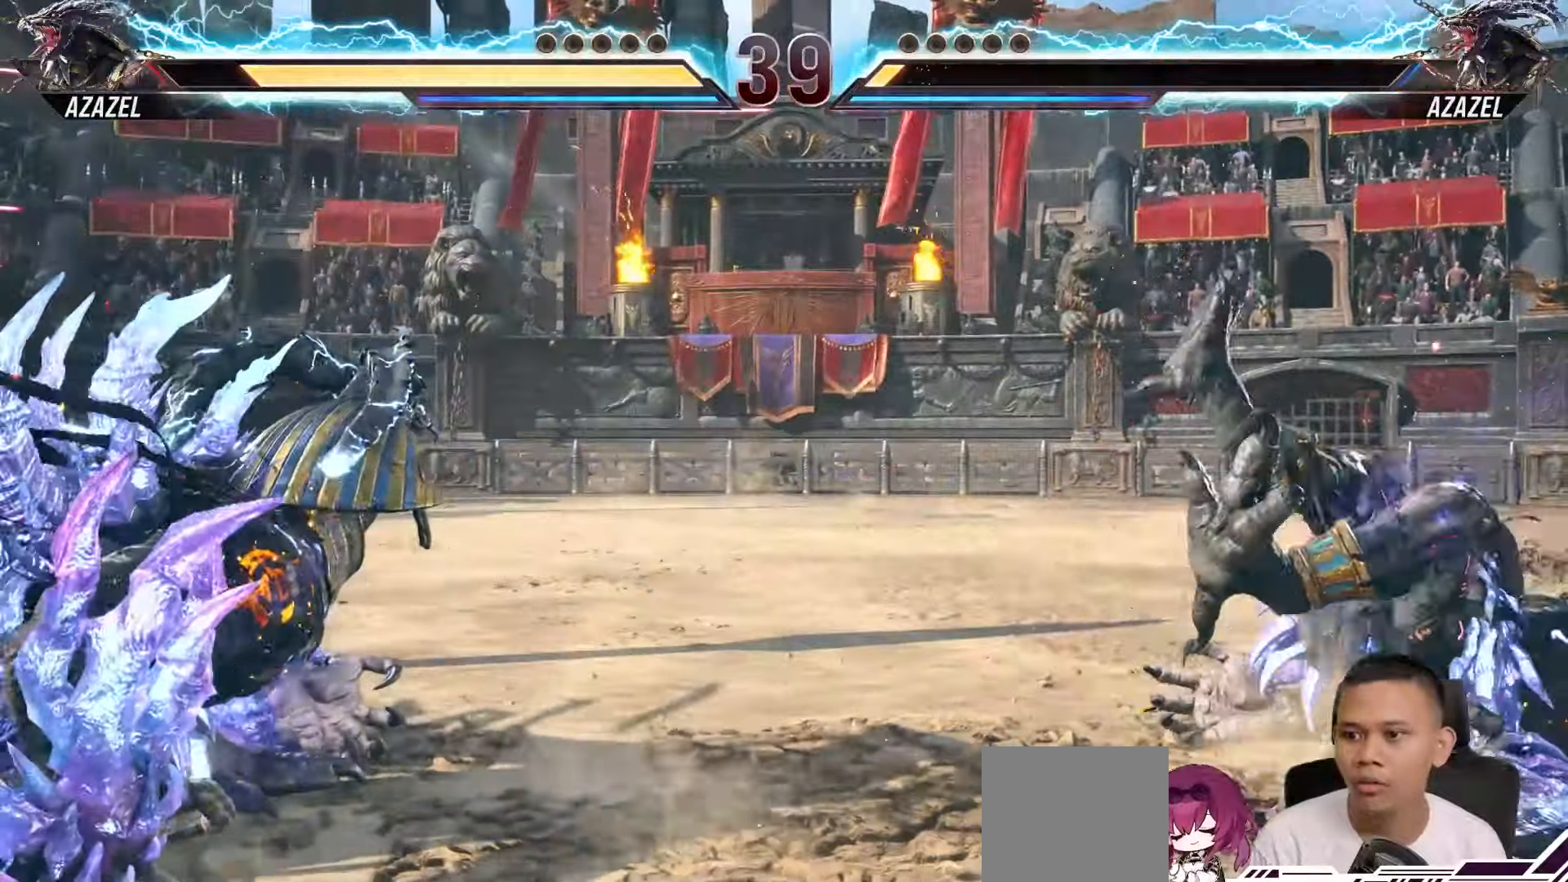
{"buttons": ["DPAD_RIGHT"], "left_stick": "center", "right_stick": "center", "events": [[167, "DPAD_RIGHT", "down"], [250, "DPAD_RIGHT", "up"], [333, "DPAD_RIGHT", "down"], [417, "DPAD_RIGHT", "up"], [500, "DPAD_RIGHT", "down"]]}
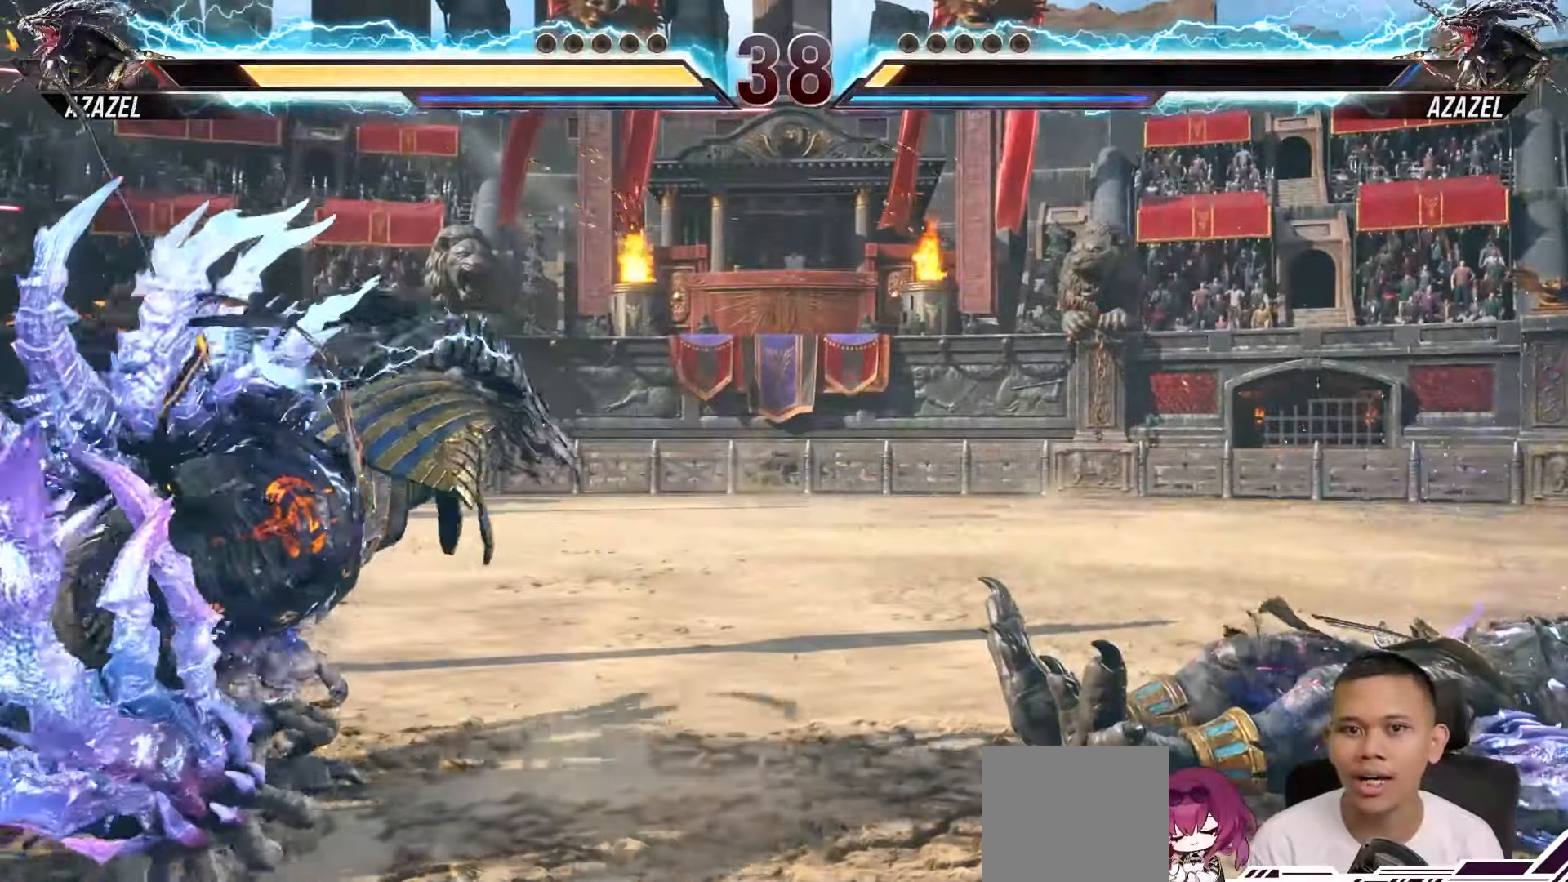
{"buttons": [], "left_stick": "center", "right_stick": "center", "events": [[100, "DPAD_RIGHT", "up"], [183, "DPAD_RIGHT", "down"], [267, "DPAD_RIGHT", "up"], [350, "DPAD_RIGHT", "down"], [417, "DPAD_RIGHT", "up"]]}
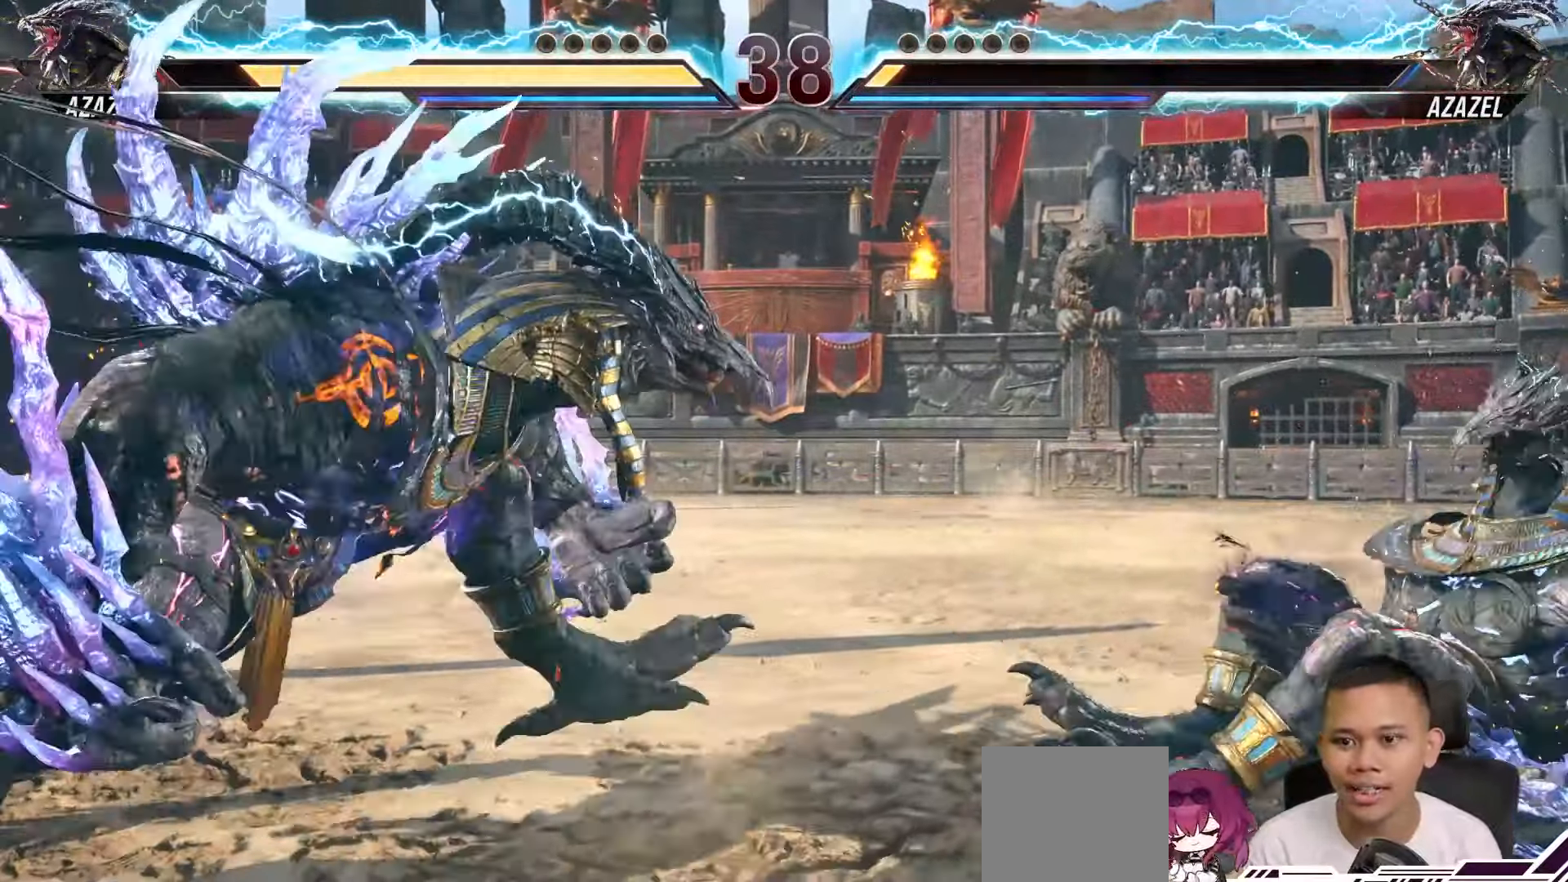
{"buttons": ["DPAD_RIGHT"], "left_stick": "center", "right_stick": "center", "events": [[17, "DPAD_RIGHT", "down"], [250, "CIRCLE", "down"], [317, "CIRCLE", "up"], [400, "CIRCLE", "down"], [500, "CIRCLE", "up"]]}
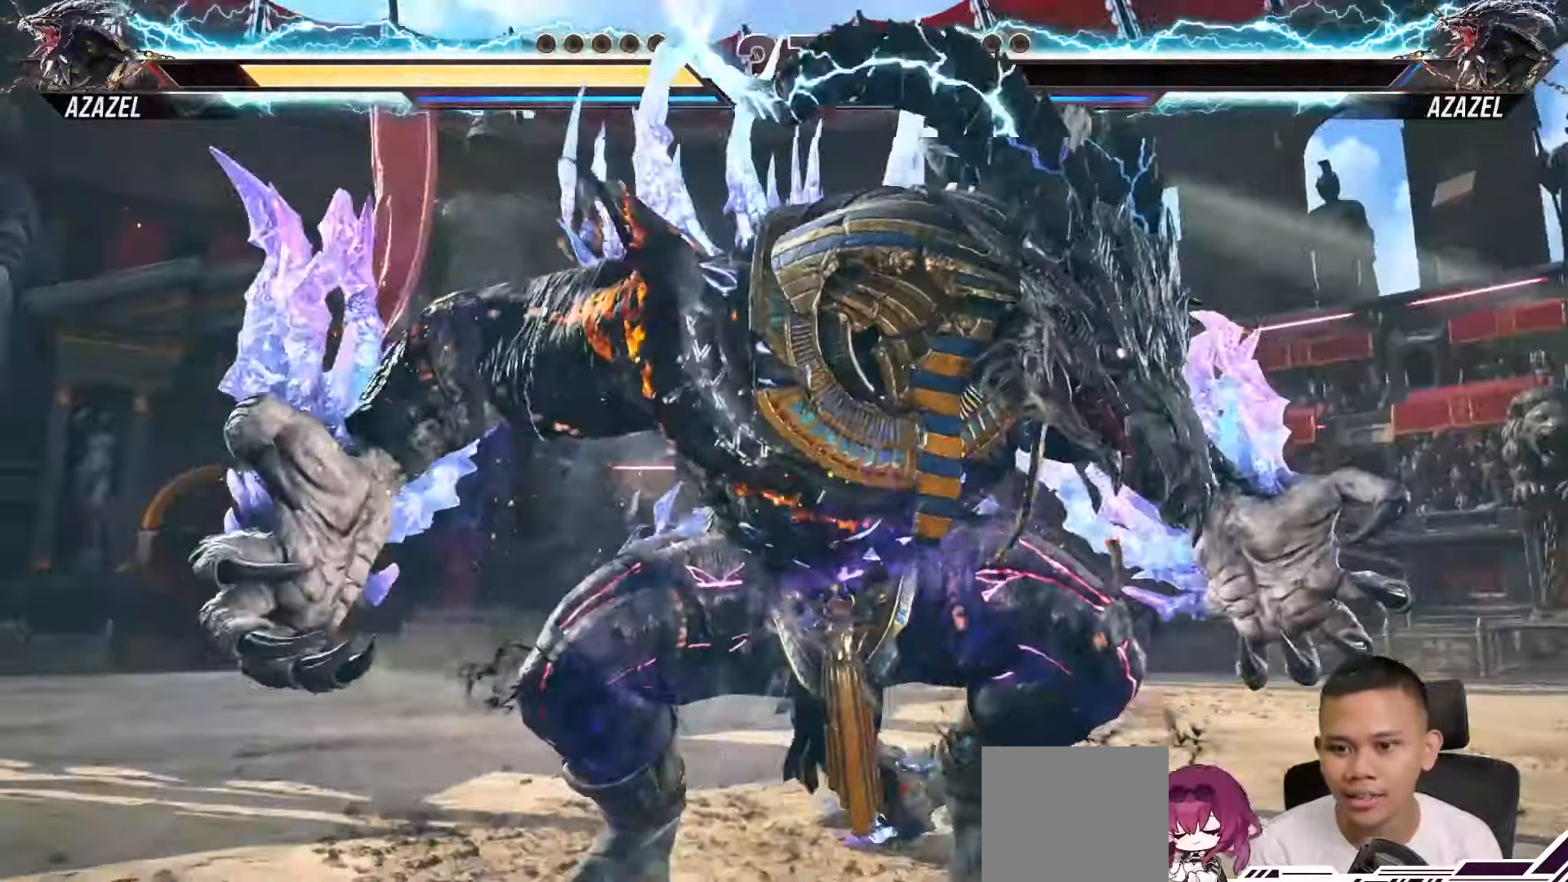
{"buttons": ["CIRCLE", "DPAD_RIGHT"], "left_stick": "center", "right_stick": "center", "events": [[50, "CIRCLE", "down"]]}
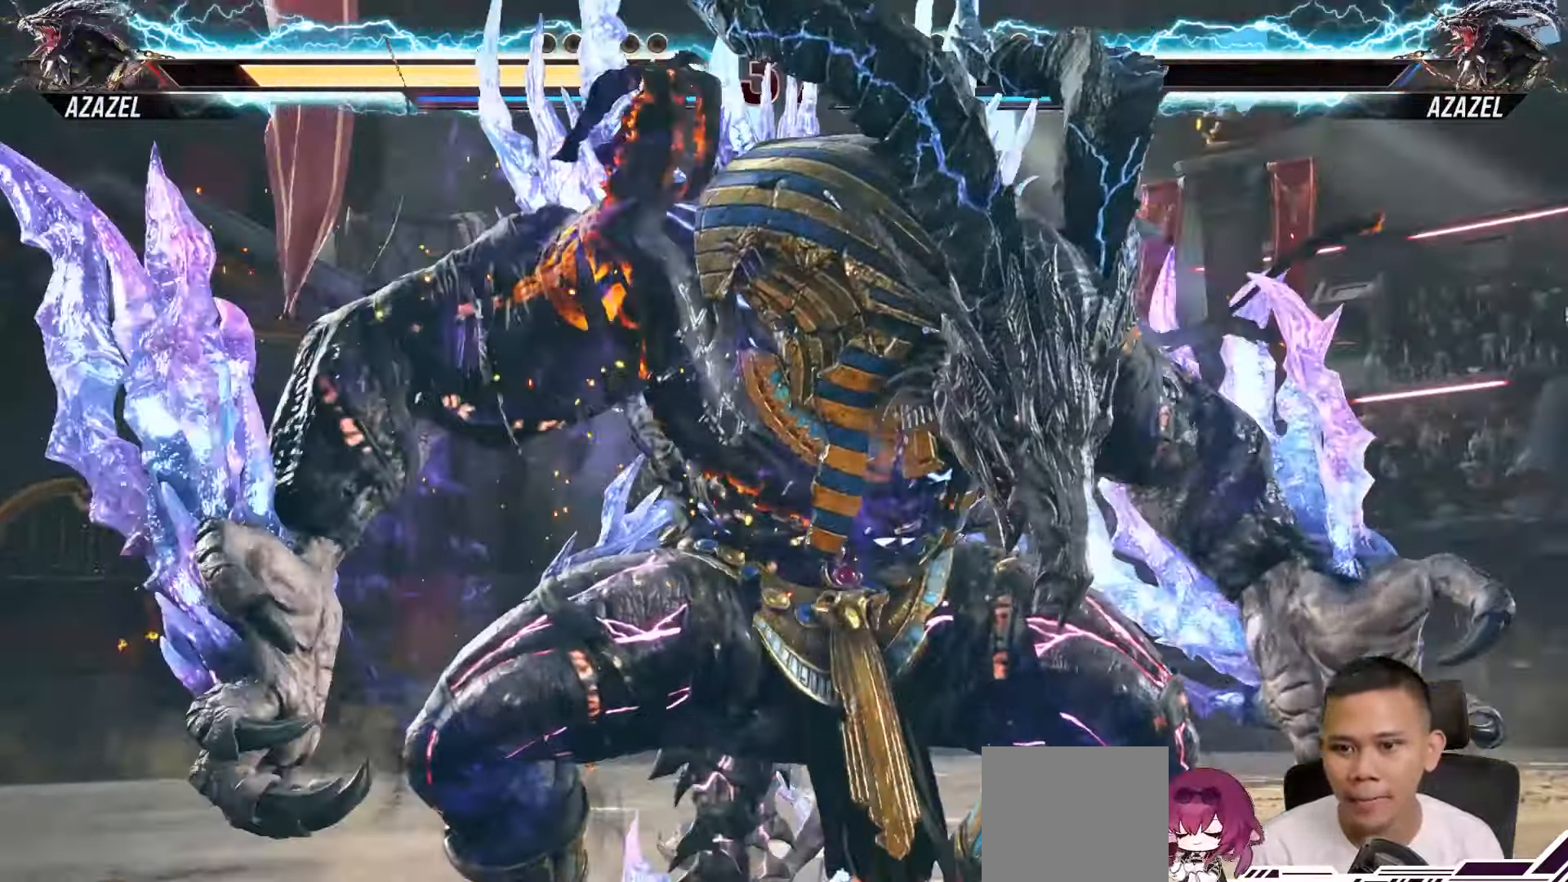
{"buttons": [], "left_stick": "center", "right_stick": "center", "events": [[217, "DPAD_RIGHT", "up"], [233, "CIRCLE", "up"]]}
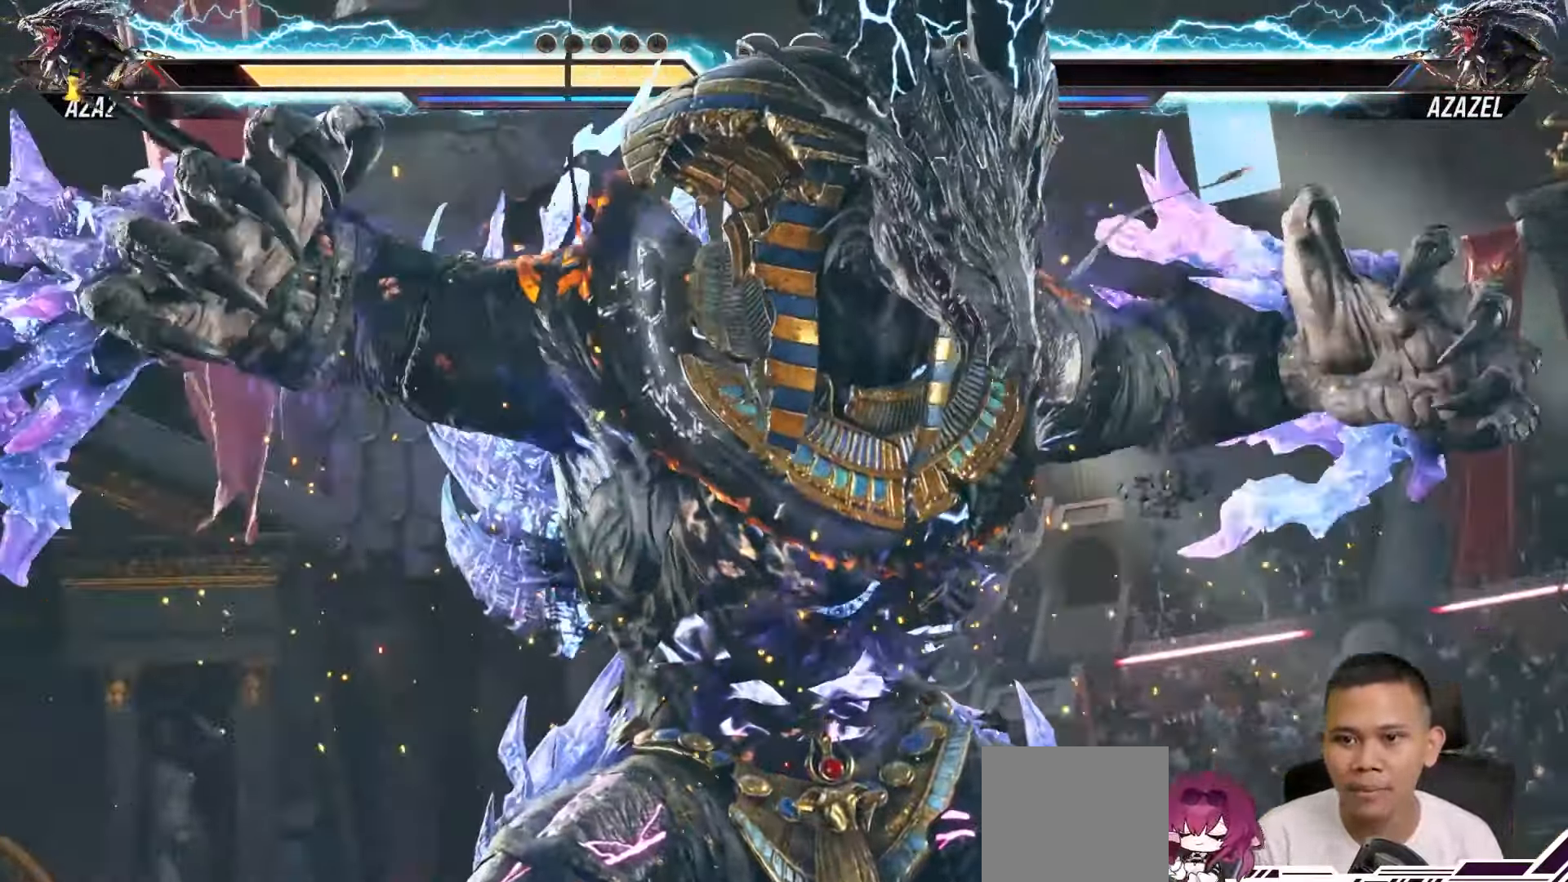
{"buttons": [], "left_stick": "center", "right_stick": "center", "events": []}
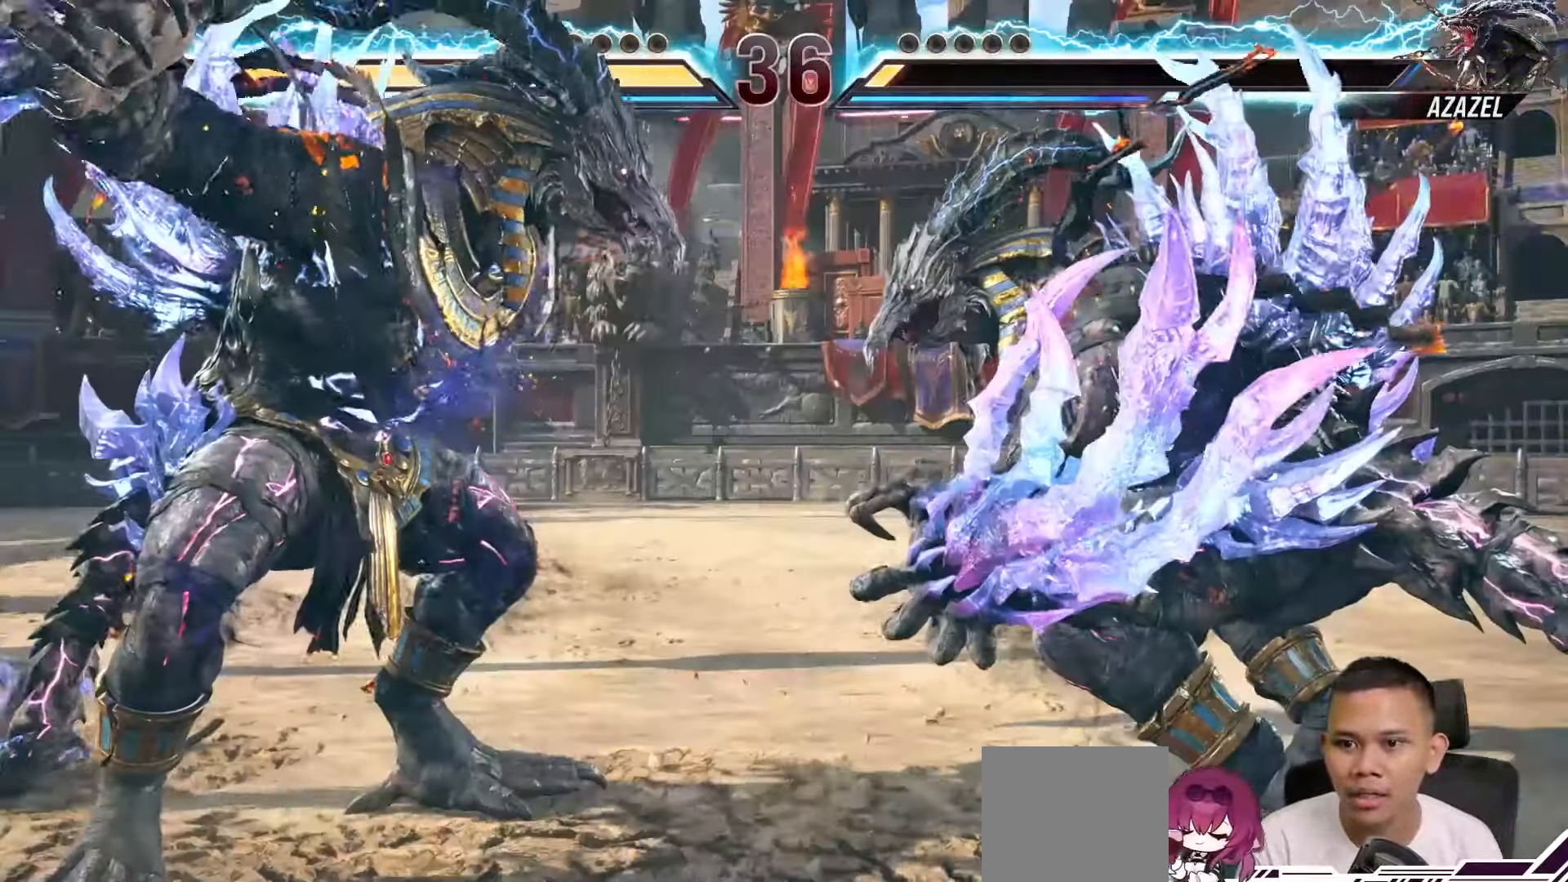
{"buttons": [], "left_stick": "center", "right_stick": "center", "events": []}
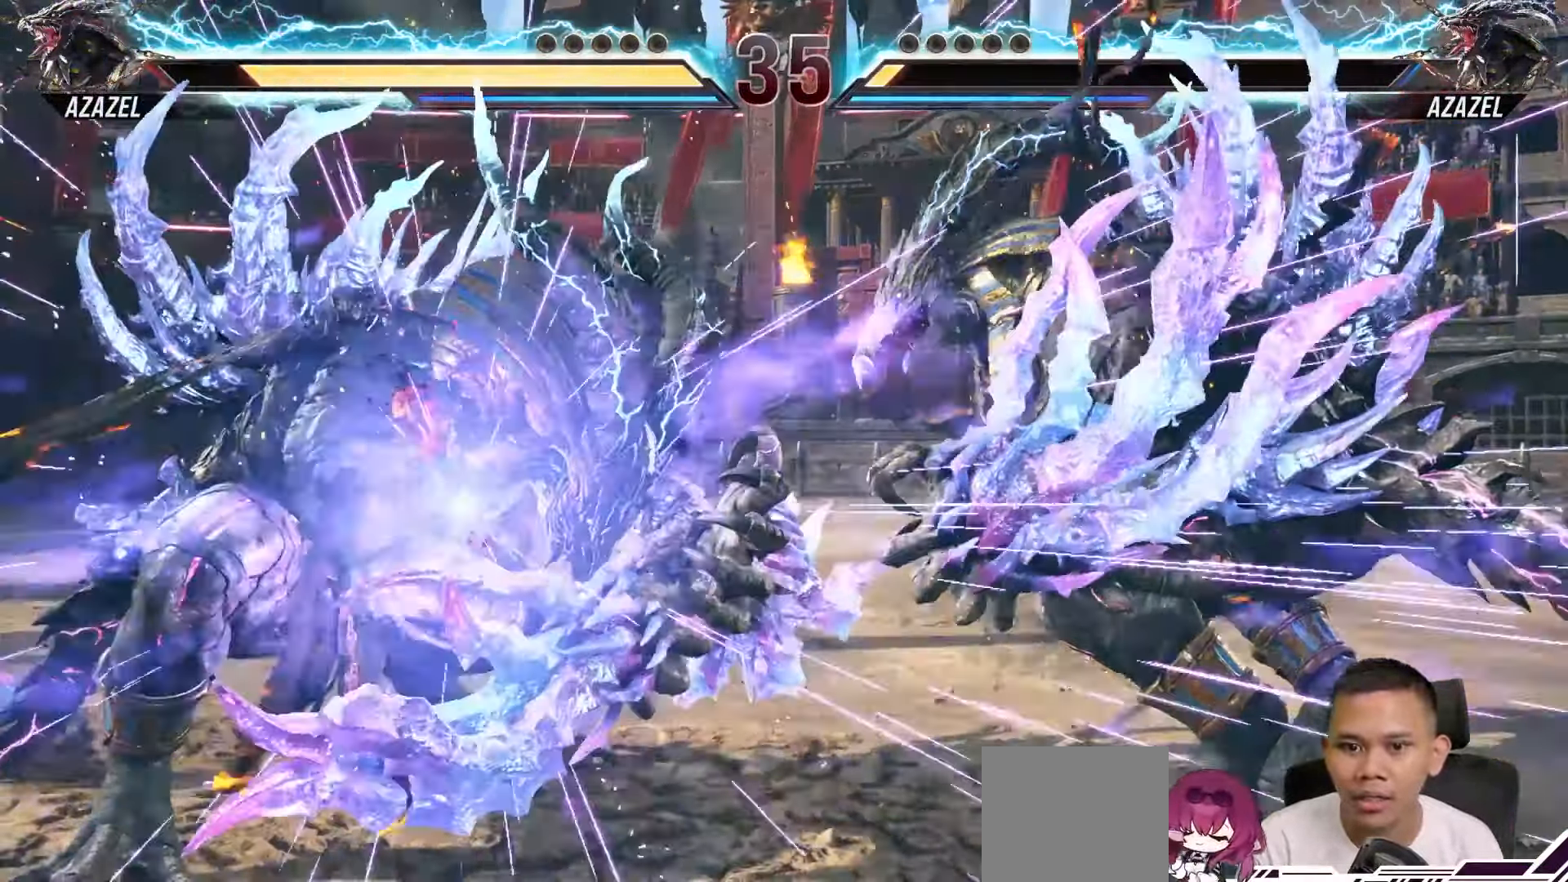
{"buttons": [], "left_stick": "center", "right_stick": "center", "events": []}
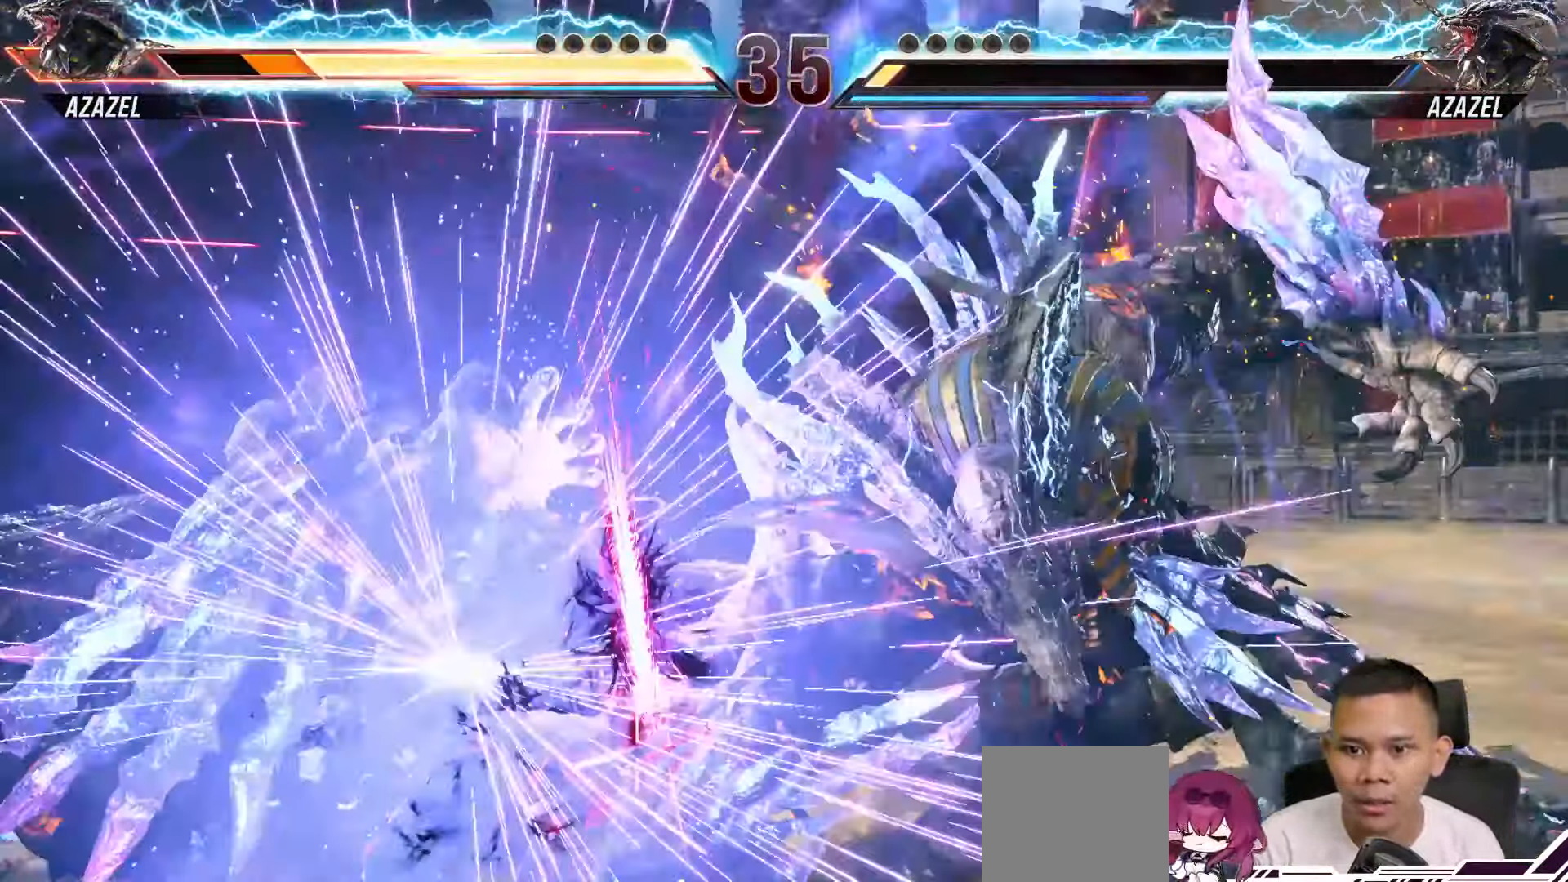
{"buttons": [], "left_stick": "center", "right_stick": "center", "events": []}
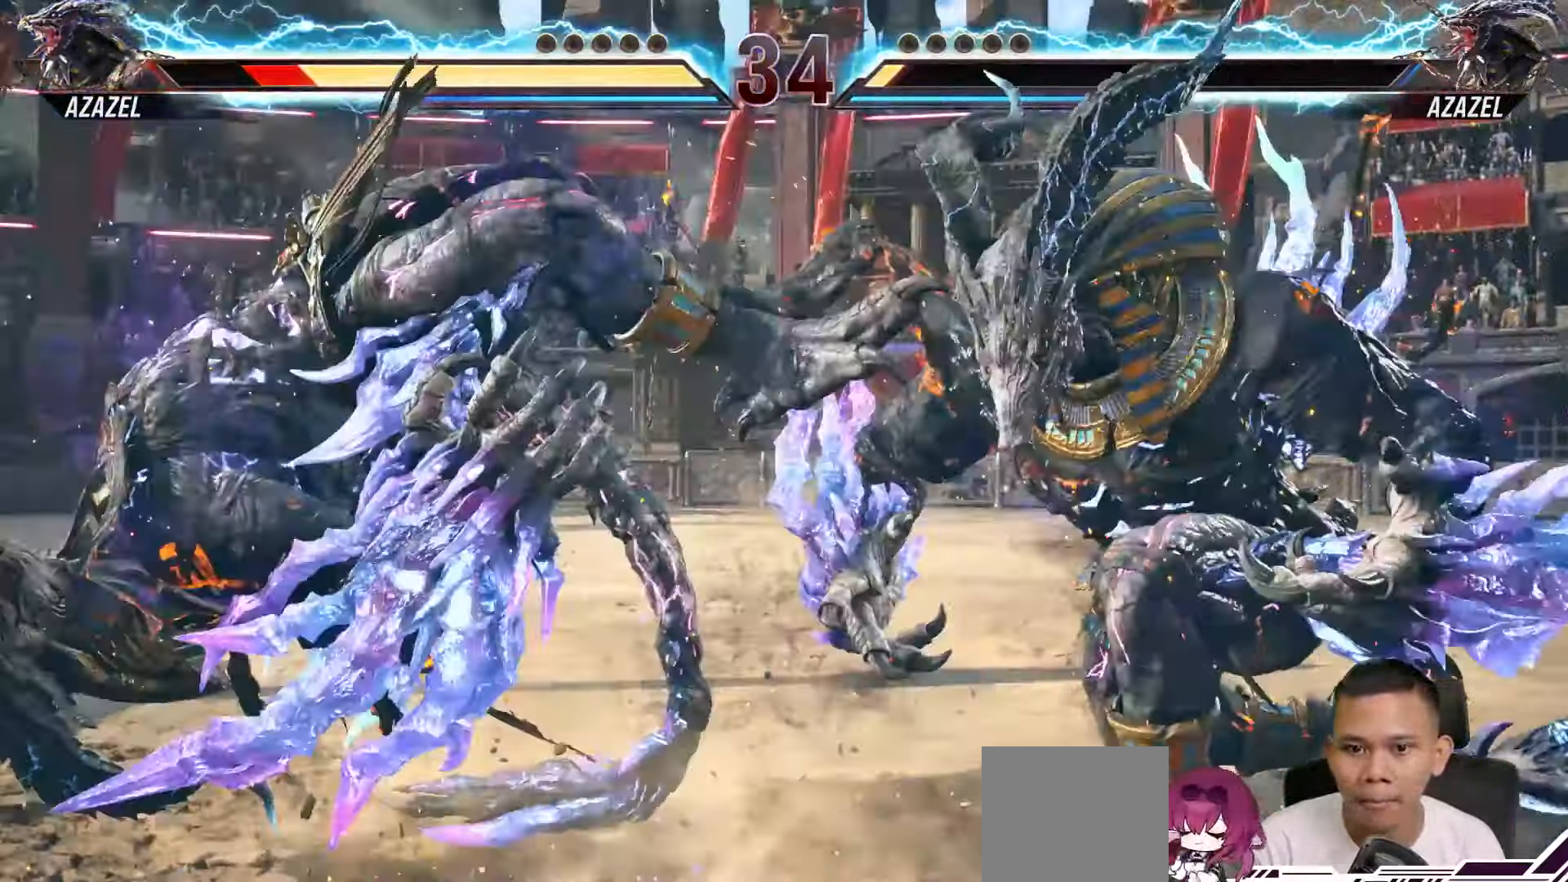
{"buttons": ["DPAD_LEFT"], "left_stick": "center", "right_stick": "center", "events": [[133, "DPAD_LEFT", "down"], [233, "DPAD_LEFT", "up"], [300, "DPAD_LEFT", "down"], [383, "DPAD_LEFT", "up"], [467, "DPAD_LEFT", "down"]]}
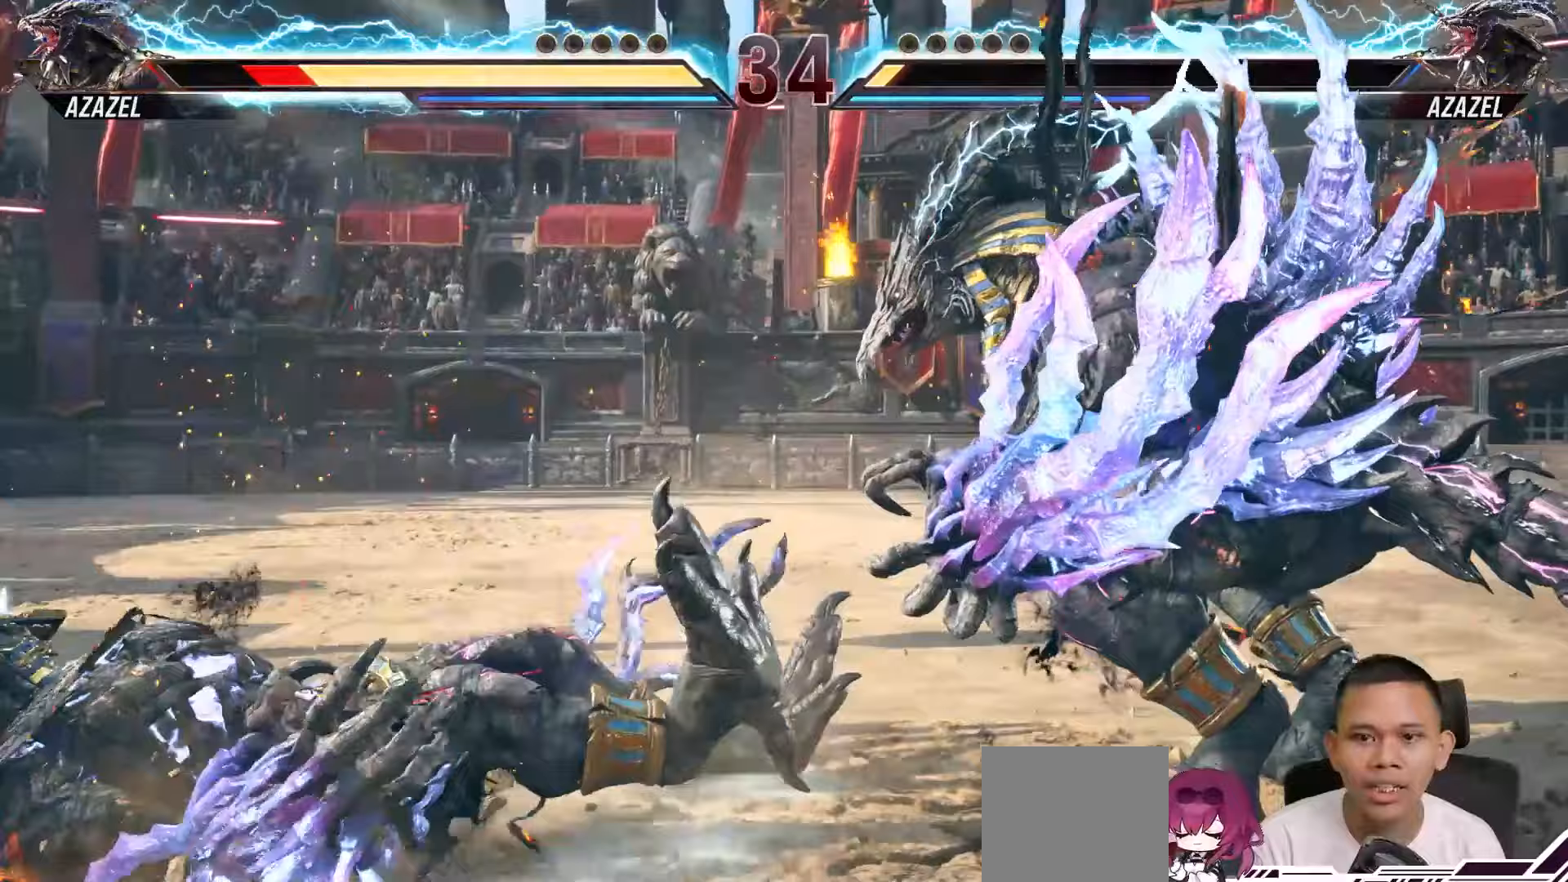
{"buttons": ["DPAD_LEFT"], "left_stick": "center", "right_stick": "center", "events": [[50, "DPAD_LEFT", "up"], [117, "DPAD_LEFT", "down"], [217, "DPAD_LEFT", "up"], [283, "DPAD_LEFT", "down"], [400, "DPAD_LEFT", "up"], [467, "DPAD_LEFT", "down"]]}
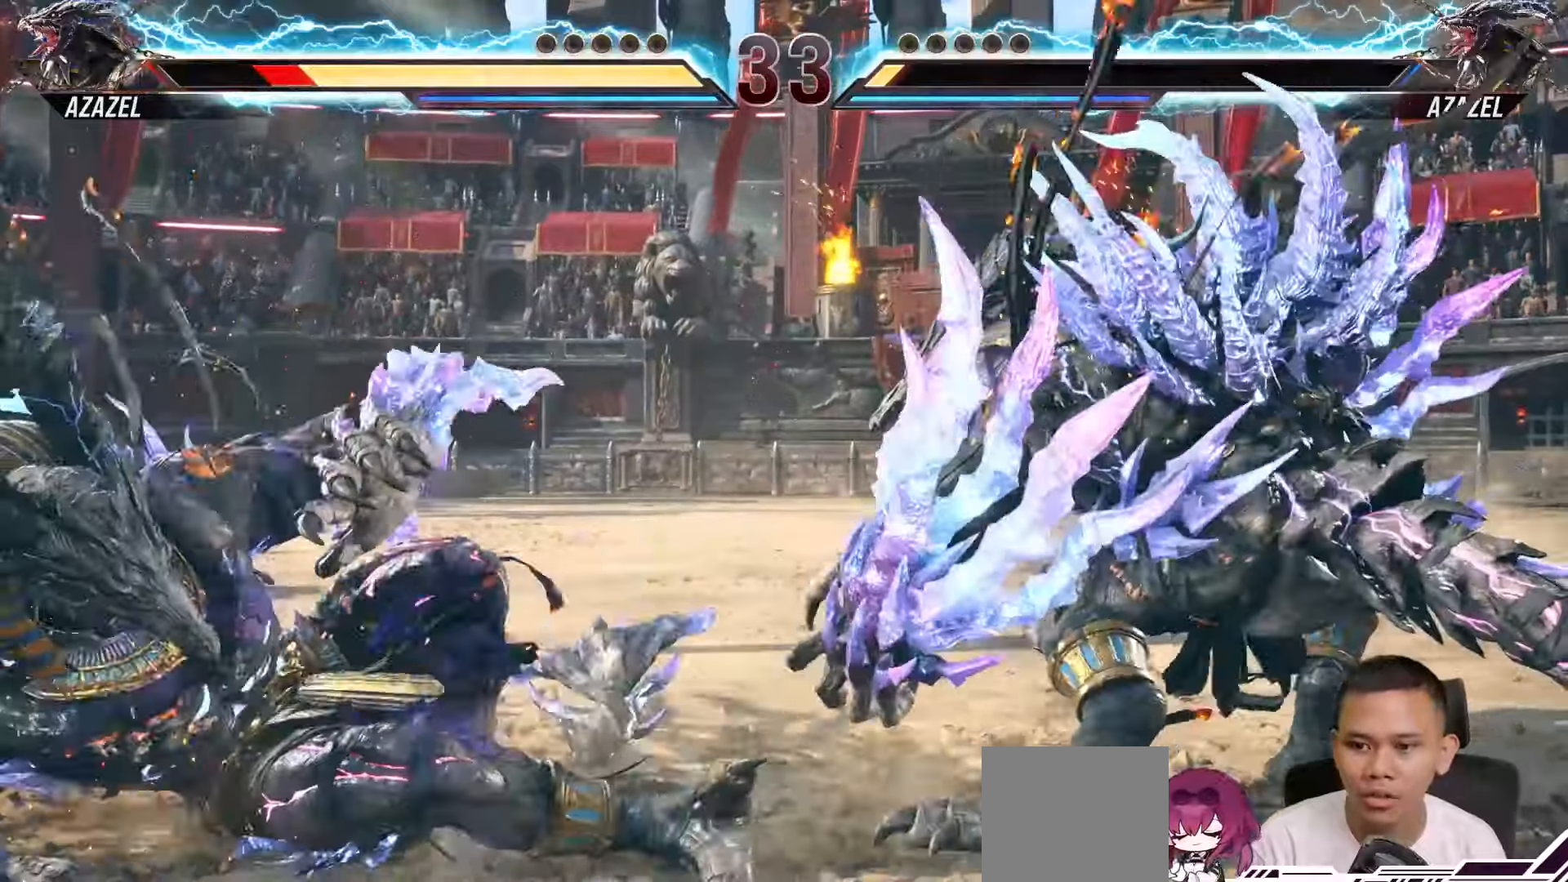
{"buttons": [], "left_stick": "center", "right_stick": "center", "events": [[83, "DPAD_LEFT", "up"], [383, "DPAD_LEFT", "down"], [467, "DPAD_LEFT", "up"]]}
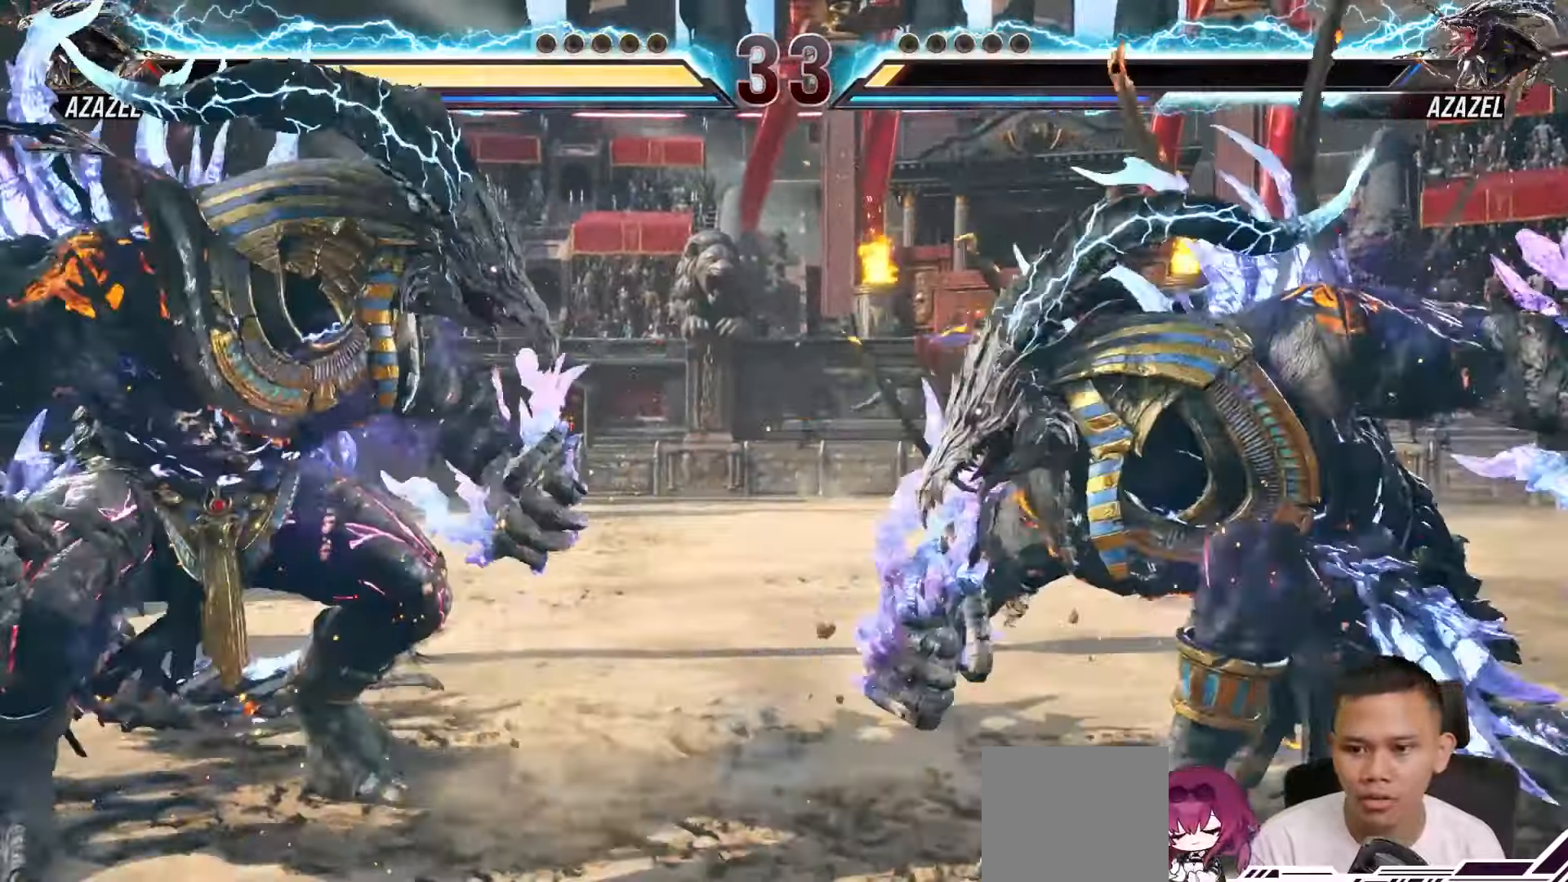
{"buttons": ["CIRCLE"], "left_stick": "center", "right_stick": "center", "events": [[17, "DPAD_LEFT", "down"], [117, "DPAD_LEFT", "up"], [183, "DPAD_LEFT", "down"], [300, "DPAD_LEFT", "up"], [317, "CIRCLE", "down"]]}
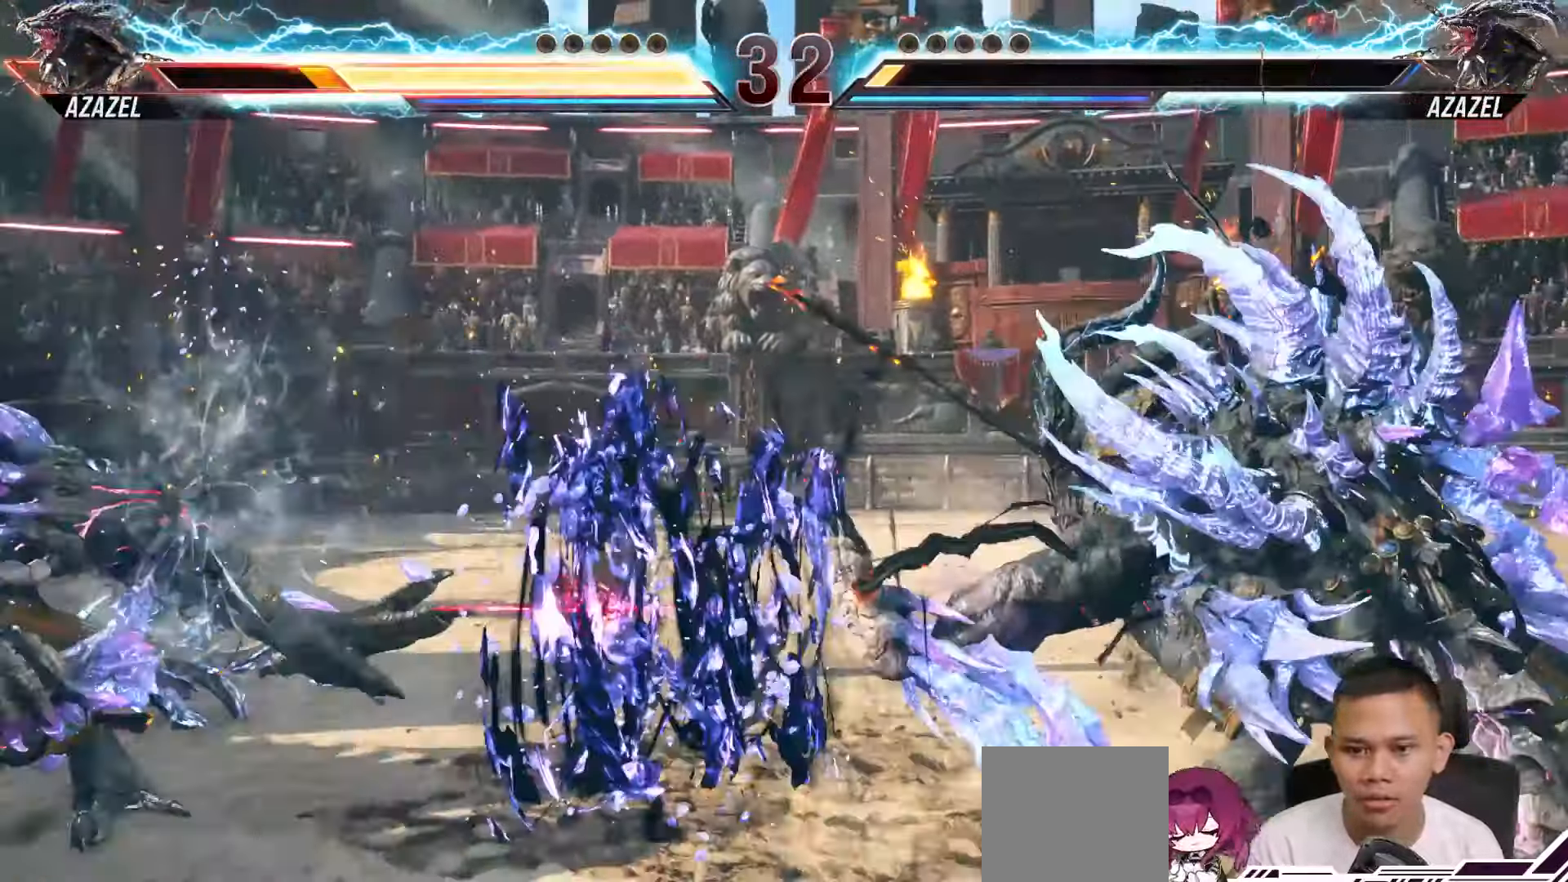
{"buttons": ["DPAD_LEFT"], "left_stick": "center", "right_stick": "center", "events": [[267, "CIRCLE", "up"], [333, "DPAD_LEFT", "down"], [400, "DPAD_LEFT", "up"], [483, "DPAD_LEFT", "down"]]}
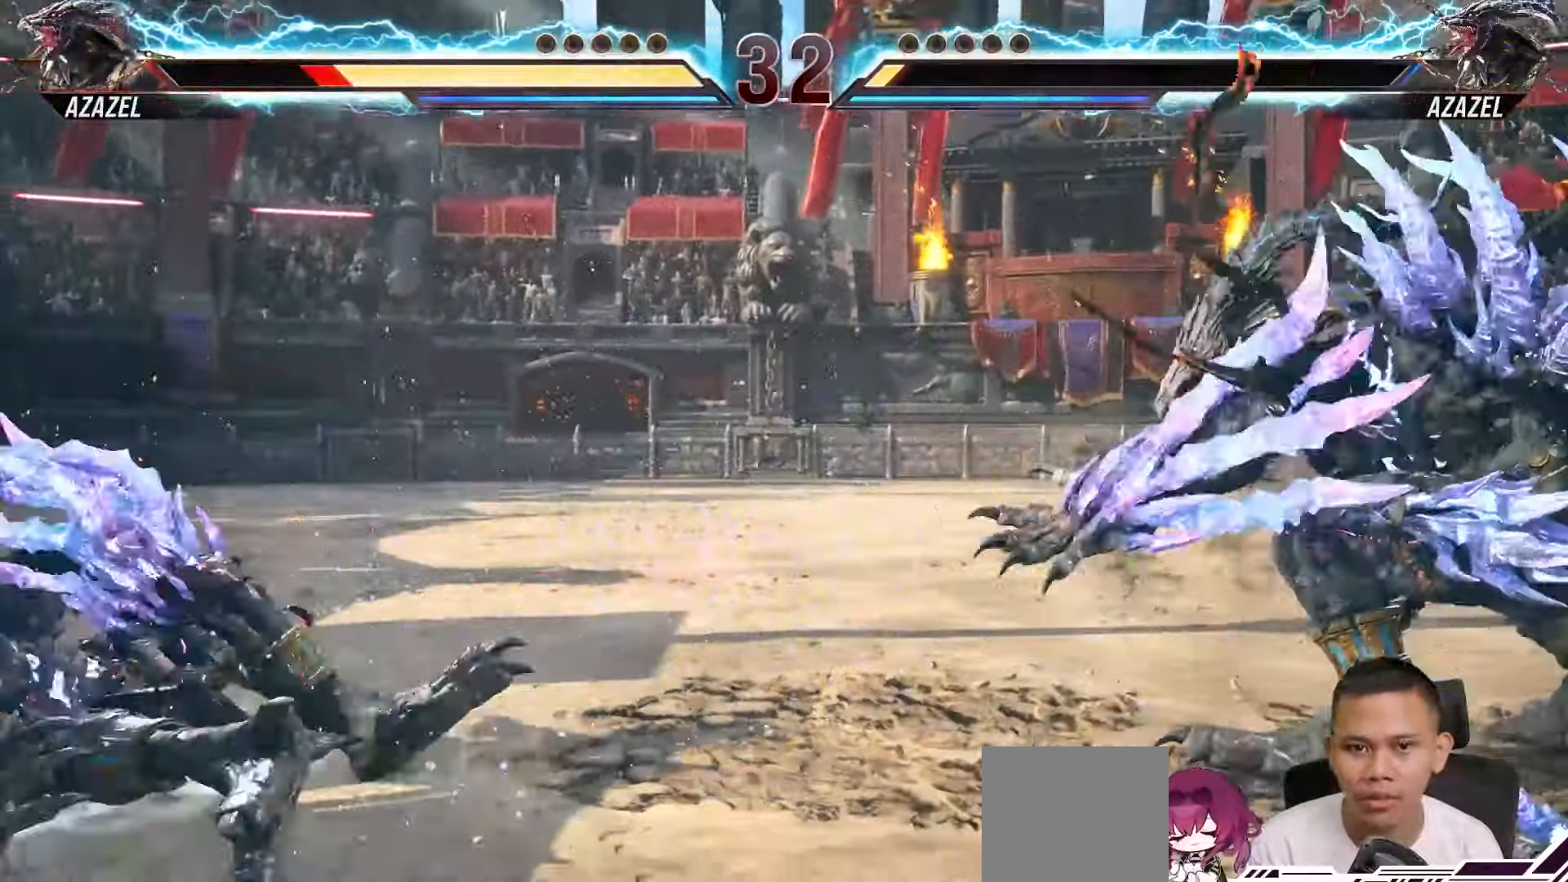
{"buttons": ["DPAD_LEFT"], "left_stick": "center", "right_stick": "center", "events": [[67, "DPAD_LEFT", "up"], [150, "DPAD_LEFT", "down"], [233, "DPAD_LEFT", "up"], [300, "DPAD_LEFT", "down"], [400, "DPAD_LEFT", "up"], [450, "DPAD_LEFT", "down"]]}
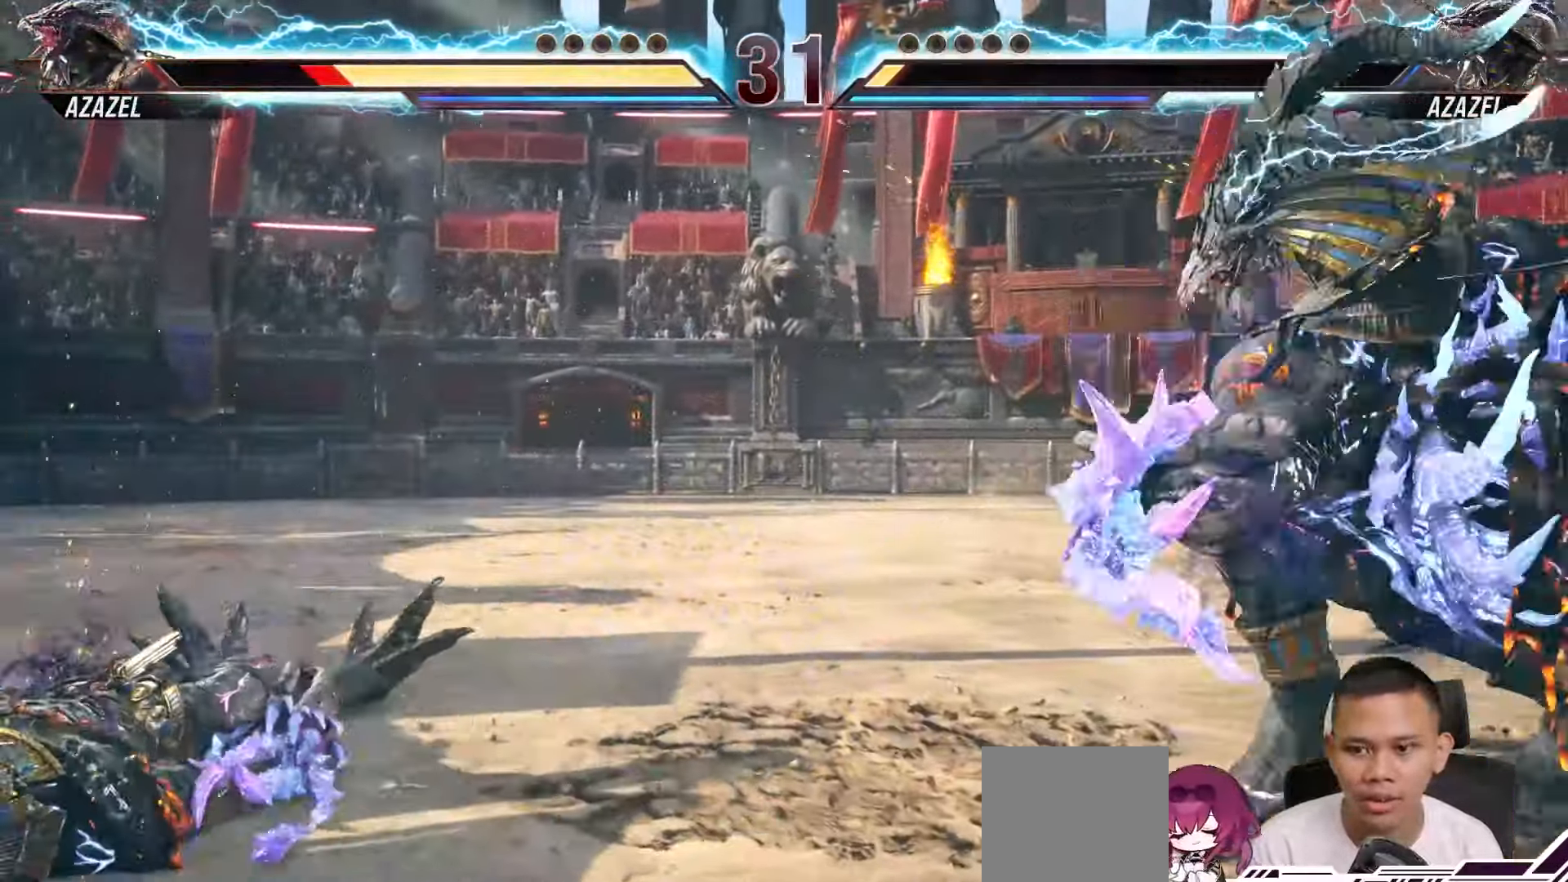
{"buttons": ["DPAD_LEFT"], "left_stick": "center", "right_stick": "center", "events": [[50, "DPAD_LEFT", "up"], [117, "DPAD_LEFT", "down"], [217, "DPAD_LEFT", "up"], [283, "DPAD_LEFT", "down"], [400, "DPAD_LEFT", "up"], [450, "DPAD_LEFT", "down"]]}
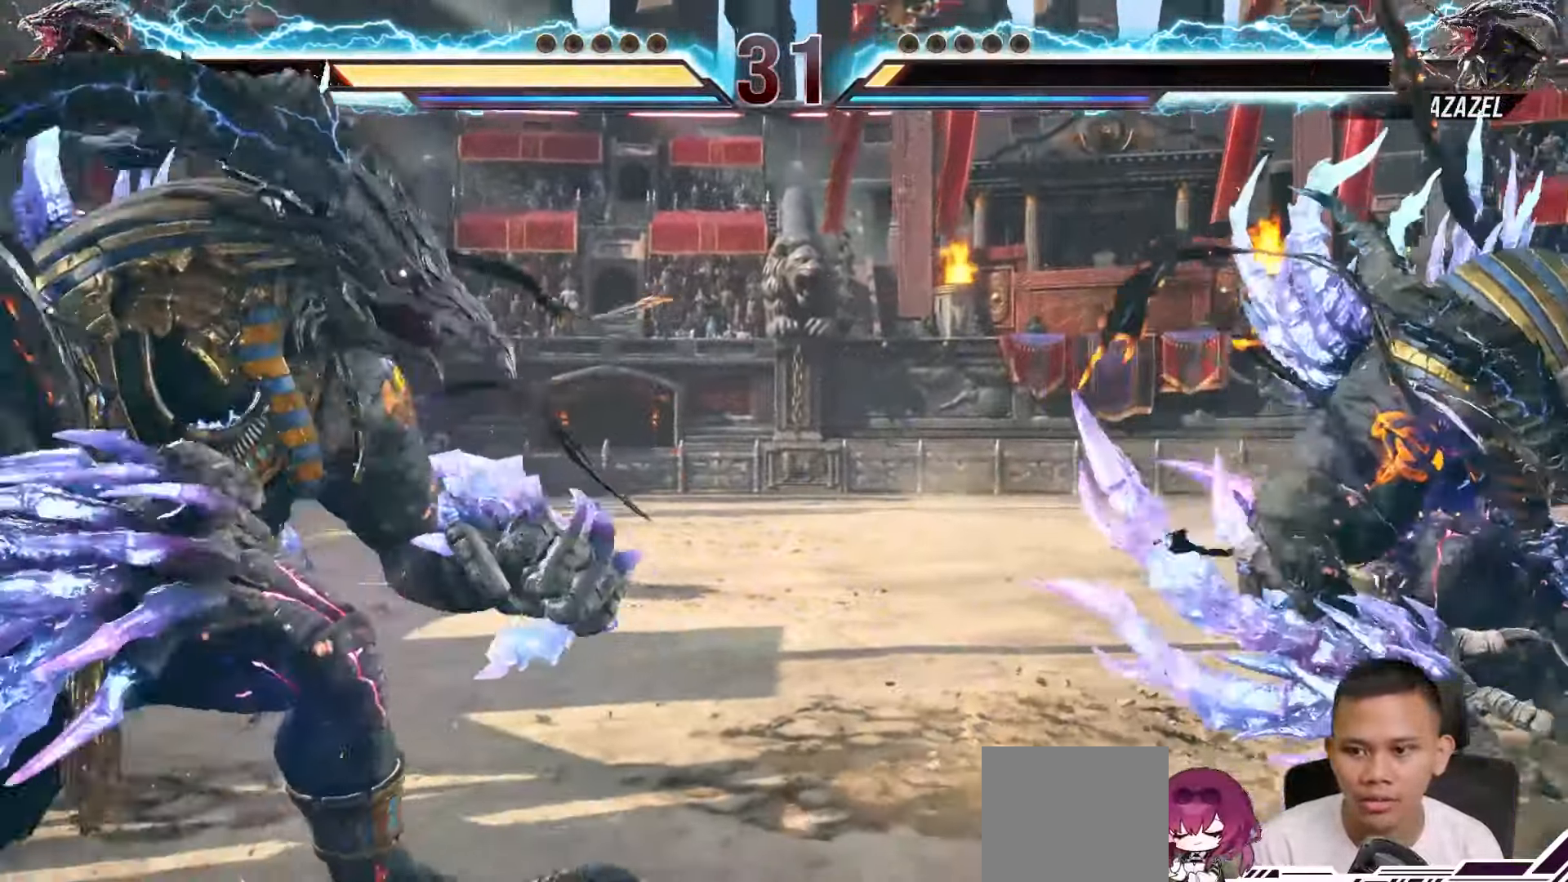
{"buttons": ["L2", "DPAD_UP"], "left_stick": "center", "right_stick": "center", "events": [[67, "DPAD_LEFT", "up"], [133, "DPAD_LEFT", "down"], [217, "DPAD_LEFT", "up"], [300, "DPAD_UP", "down"], [317, "L2", "down"]]}
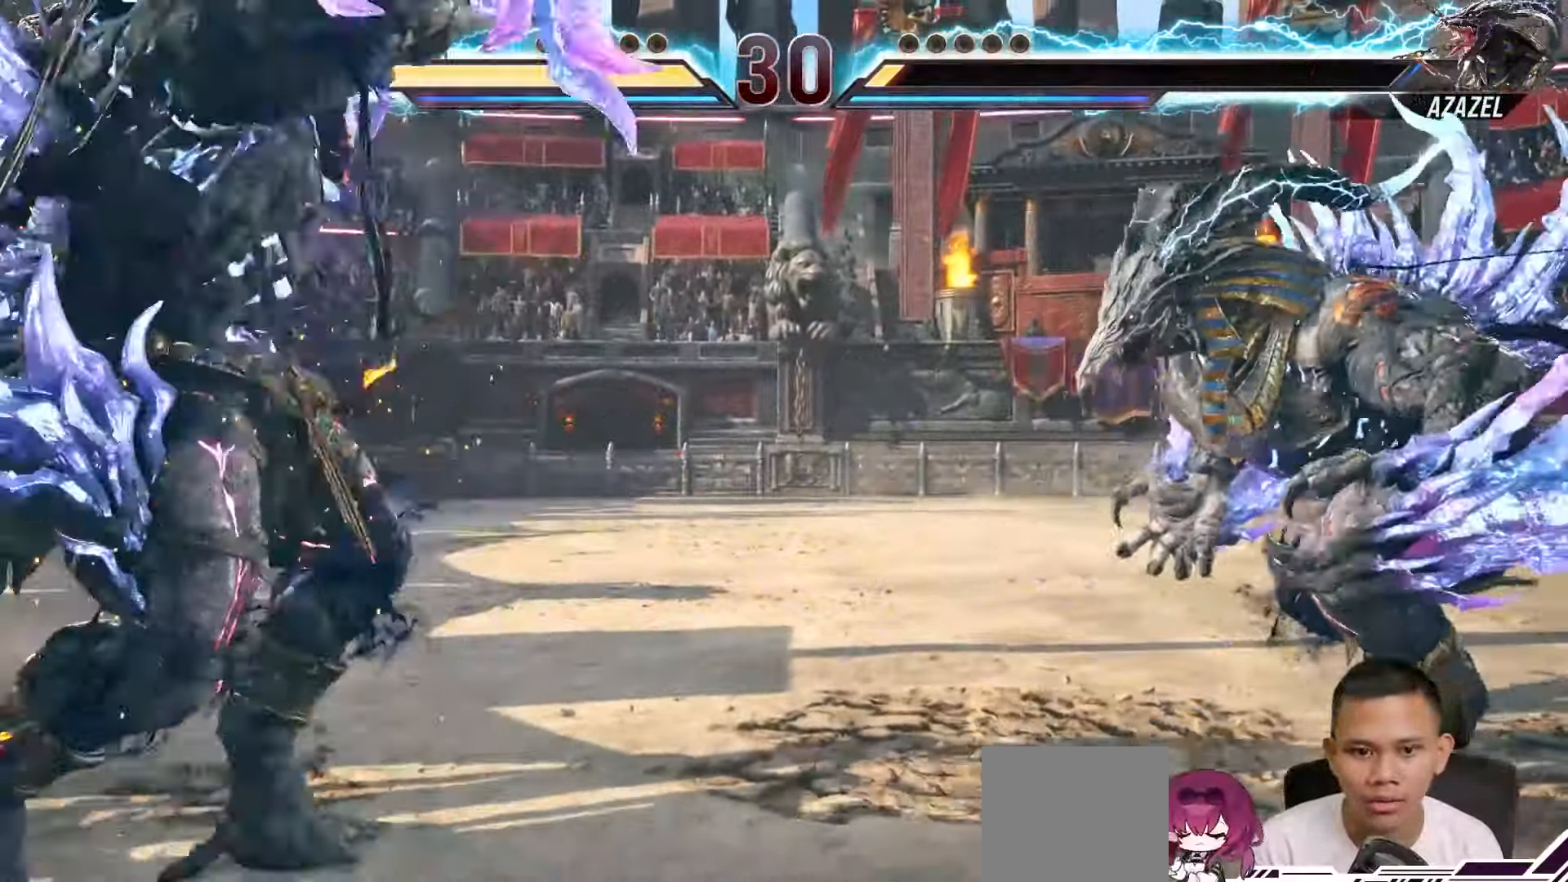
{"buttons": ["L2", "DPAD_UP"], "left_stick": "center", "right_stick": "center", "events": []}
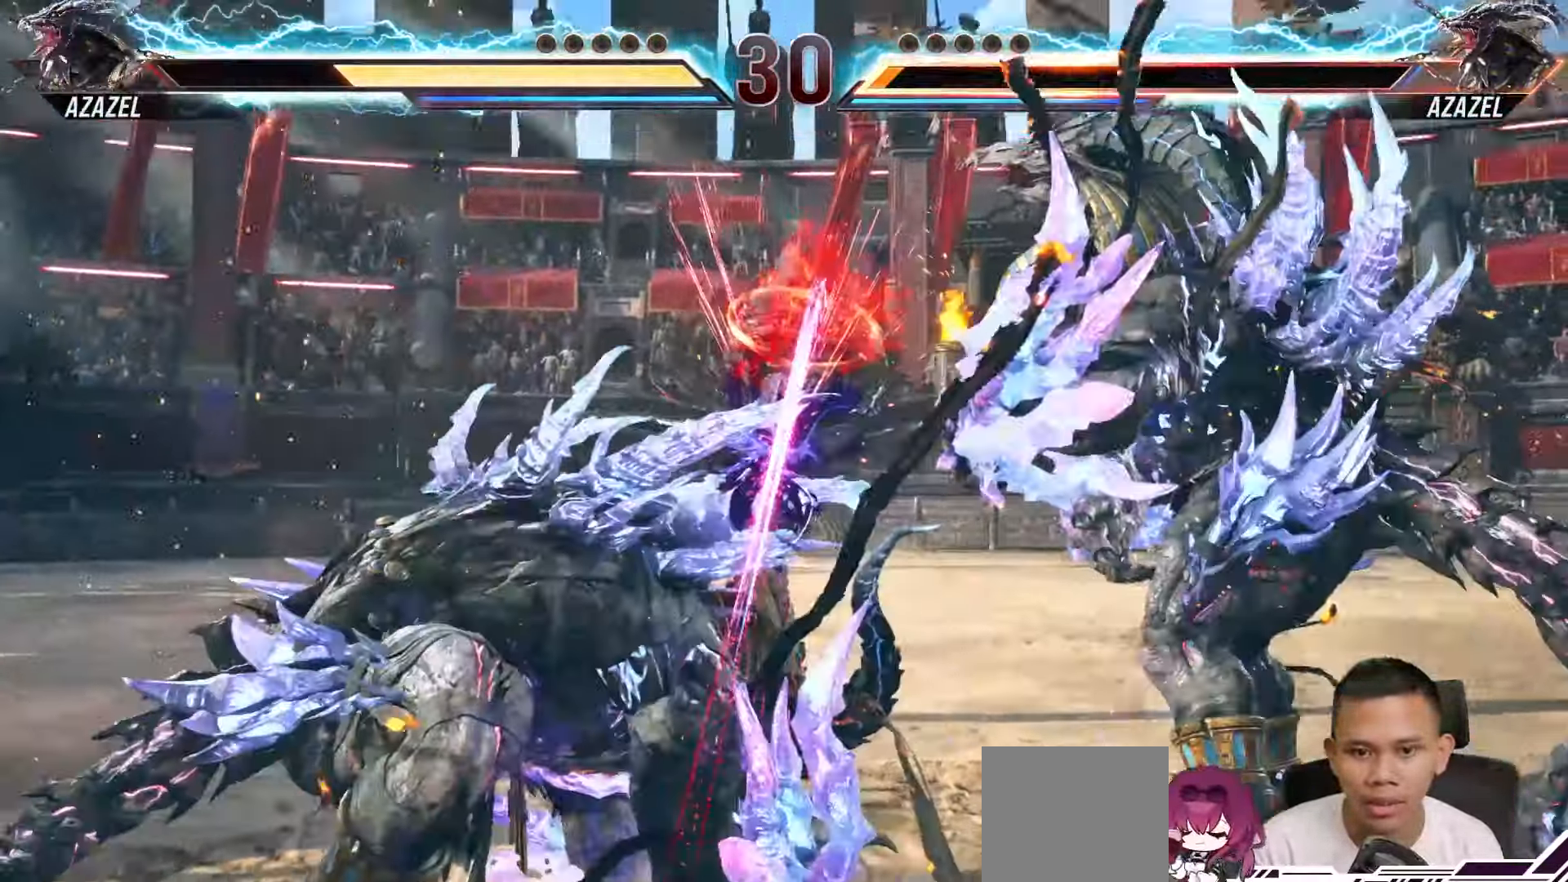
{"buttons": [], "left_stick": "center", "right_stick": "center", "events": [[217, "DPAD_UP", "up"], [267, "L2", "up"]]}
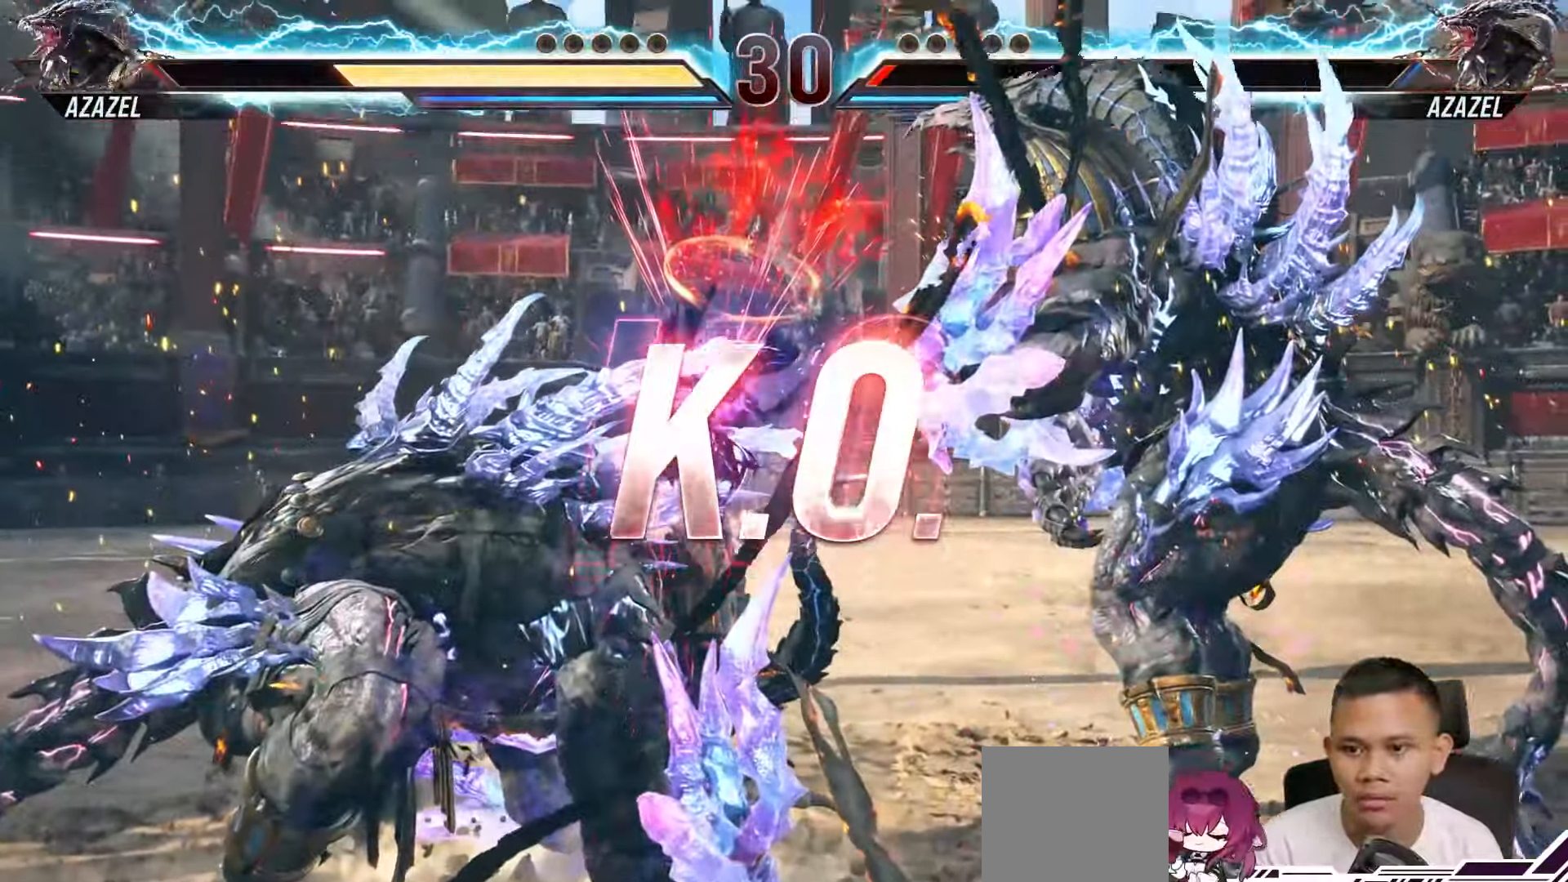
{"buttons": [], "left_stick": "center", "right_stick": "center", "events": []}